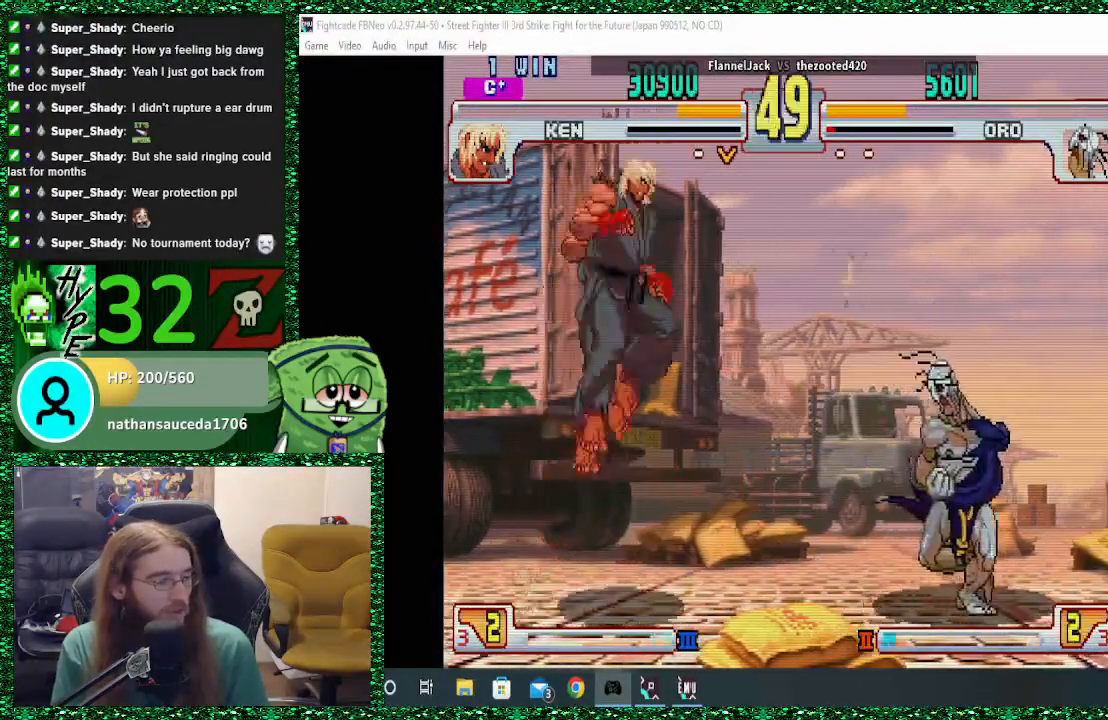
Gameplay with a controller (arcade stick); each line is a JSON object with the inputs held at the frame after it (dt_ms = milliseconds from this image to that frame). "events" lists button and stick changes between this image and that frame as [ms after this image, input, new state], when the widget could be followed in between. Not read: L3 R3.
{"dt_ms": 500, "buttons": [], "left_stick": "center", "events": [[33, "left_stick", "center"], [133, "left_stick", "down"], [200, "left_stick", "left"], [267, "left_stick", "up"], [333, "left_stick", "center"], [433, "CIRCLE", "down"], [467, "CIRCLE", "up"]]}
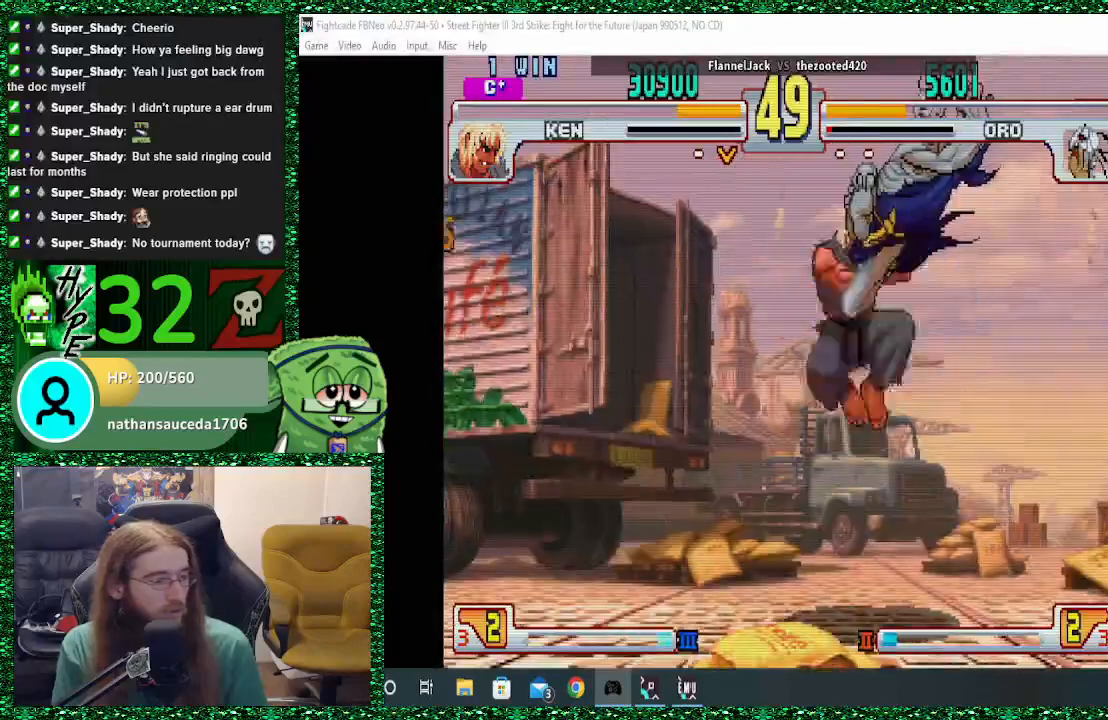
{"dt_ms": 500, "buttons": [], "left_stick": "center", "events": []}
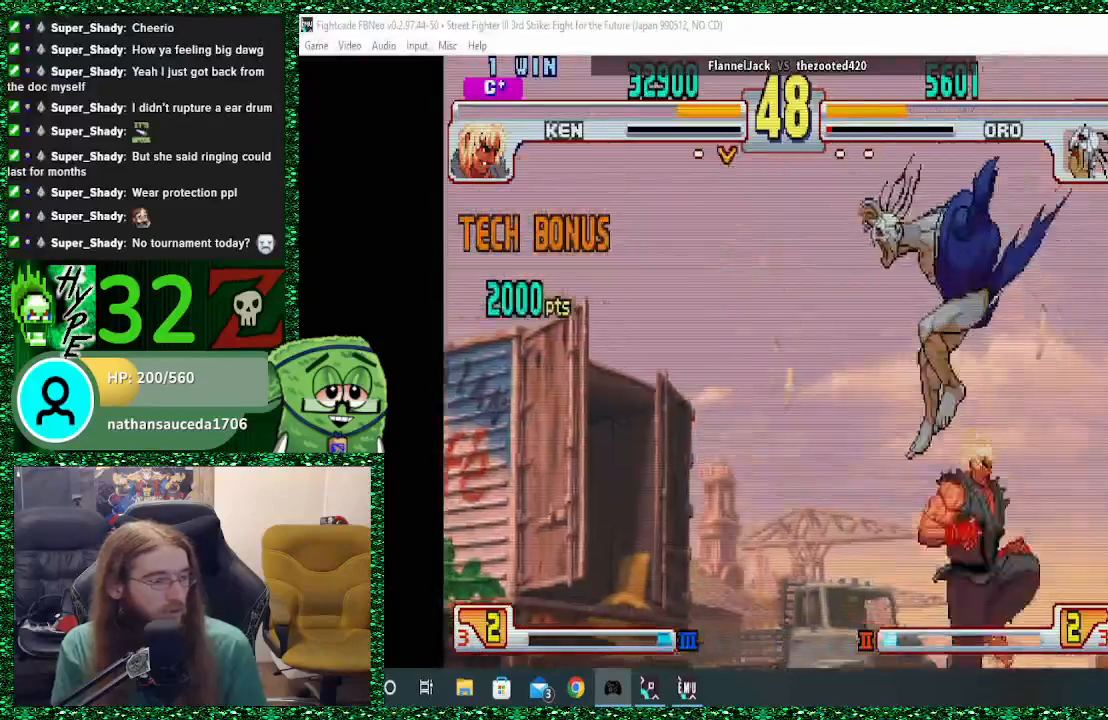
{"dt_ms": 500, "buttons": ["CROSS", "CIRCLE", "SQUARE"], "left_stick": "right", "events": [[233, "left_stick", "right"], [333, "CIRCLE", "down"], [333, "CROSS", "down"], [367, "SQUARE", "down"], [400, "SQUARE", "up"], [433, "CIRCLE", "up"], [433, "CROSS", "up"], [433, "left_stick", "center"], [500, "CIRCLE", "down"], [500, "CROSS", "down"], [500, "SQUARE", "down"], [500, "left_stick", "right"]]}
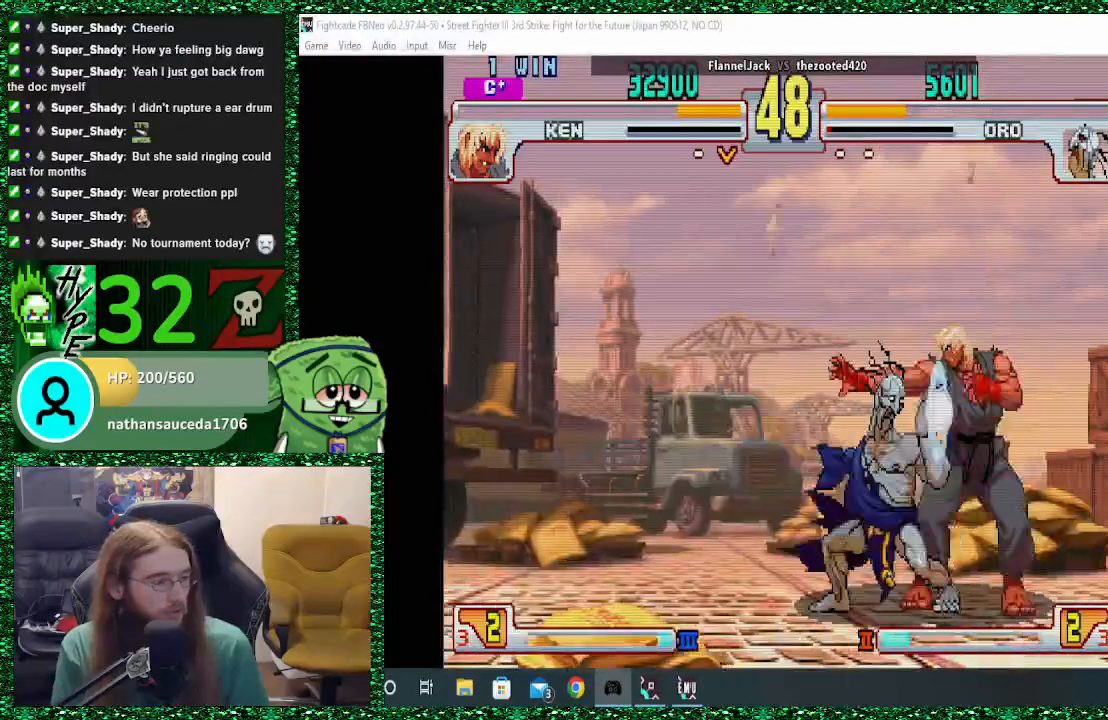
{"dt_ms": 1000, "buttons": [], "left_stick": "center"}
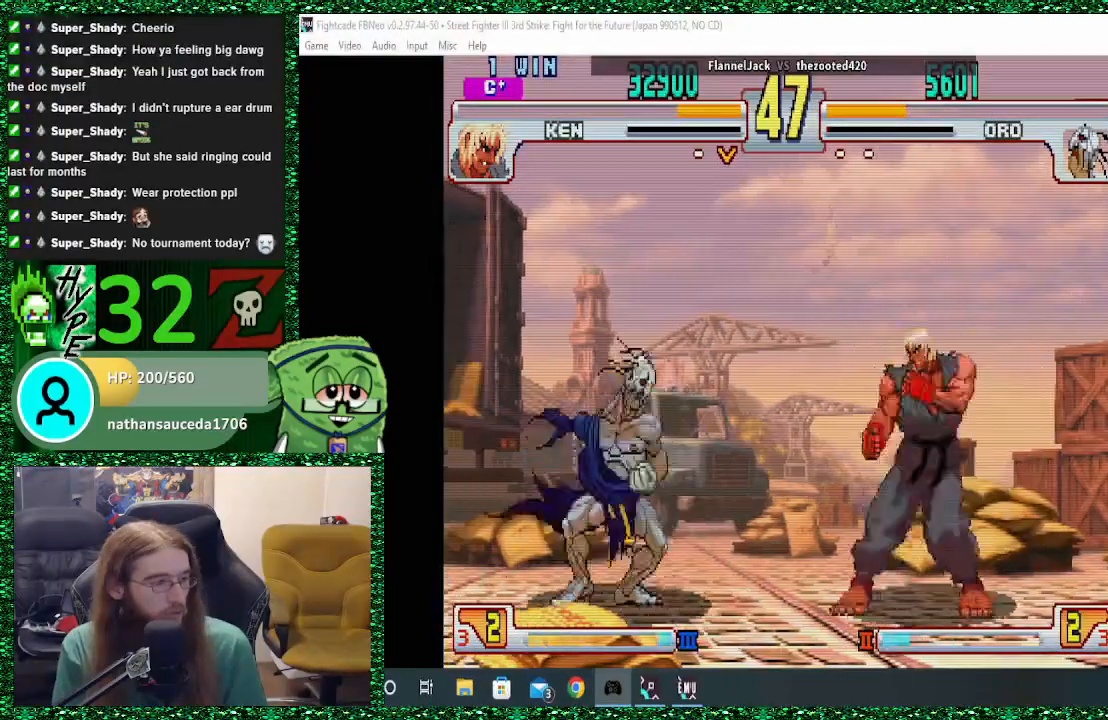
{"dt_ms": 500, "buttons": [], "left_stick": "center", "events": [[200, "left_stick", "left"], [500, "left_stick", "center"]]}
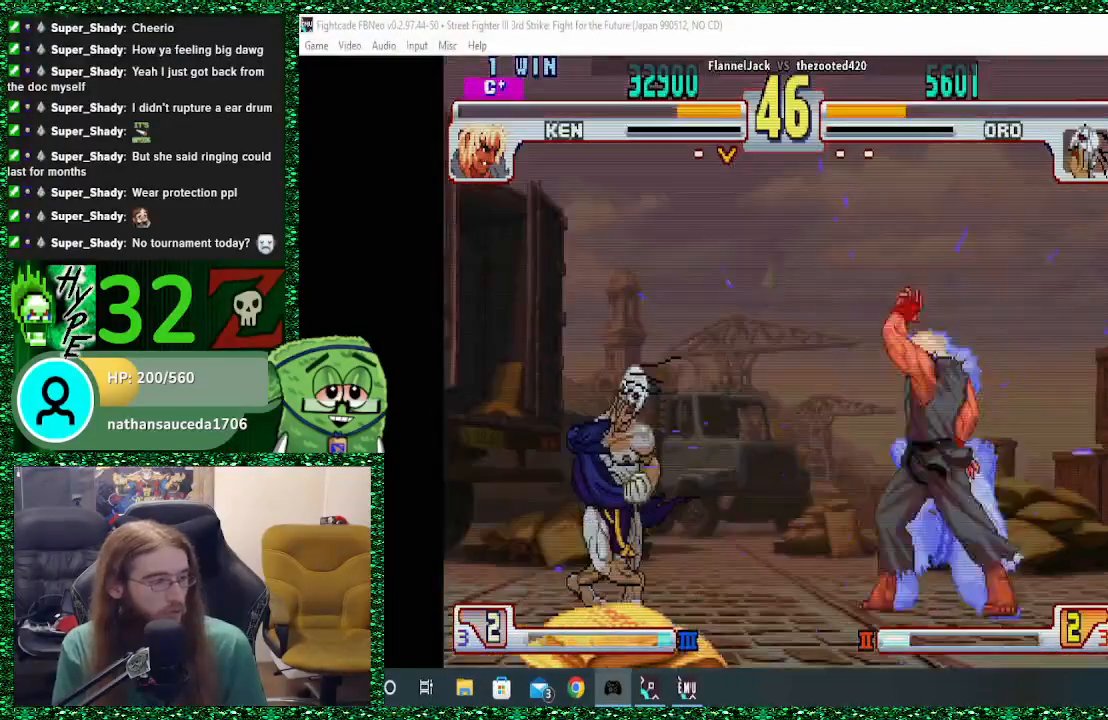
{"dt_ms": 500, "buttons": [], "left_stick": "left"}
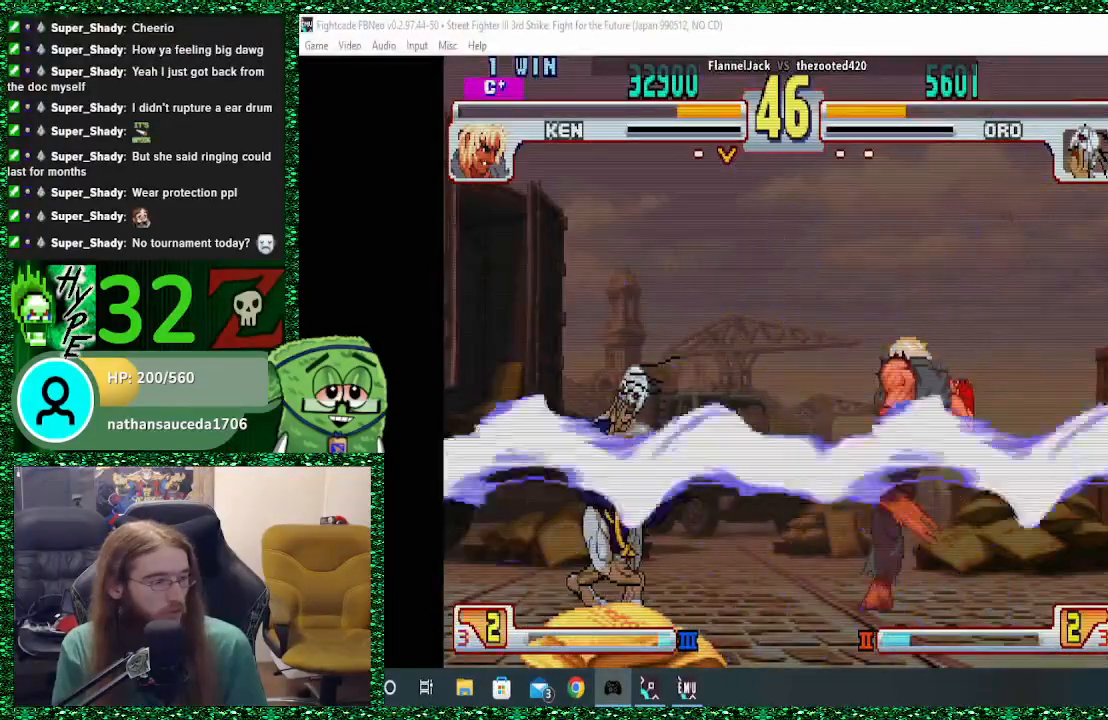
{"dt_ms": 500, "buttons": [], "left_stick": "down-left", "events": [[67, "left_stick", "down-left"]]}
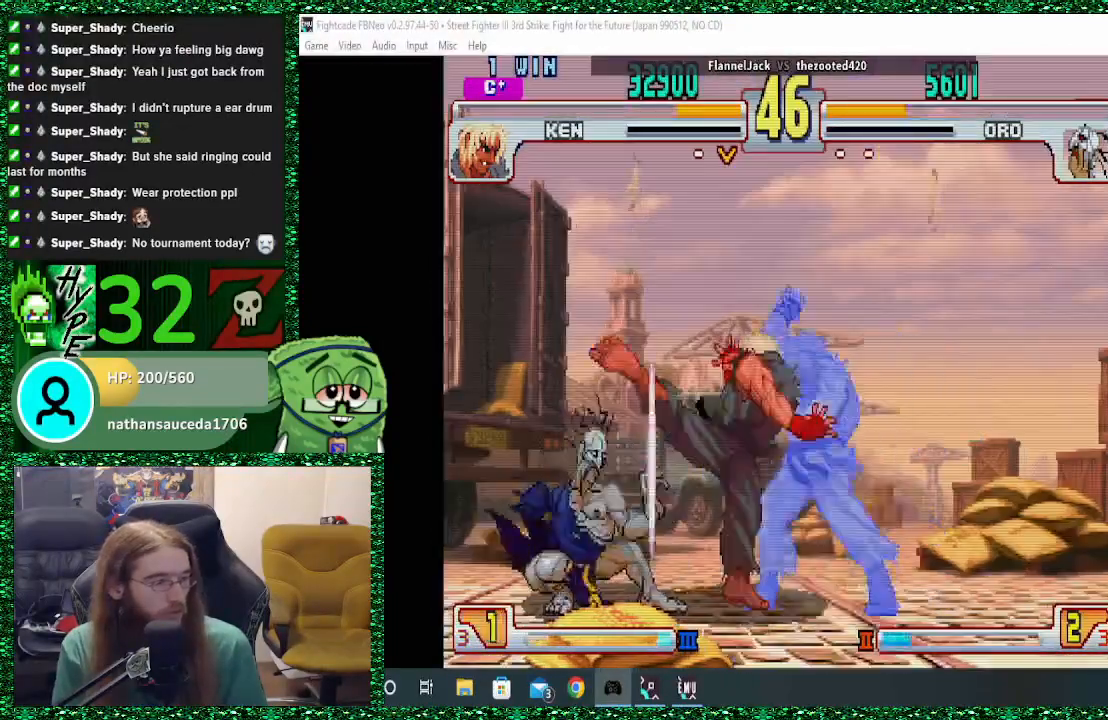
{"dt_ms": 500, "buttons": [], "left_stick": "left", "events": [[500, "left_stick", "left"]]}
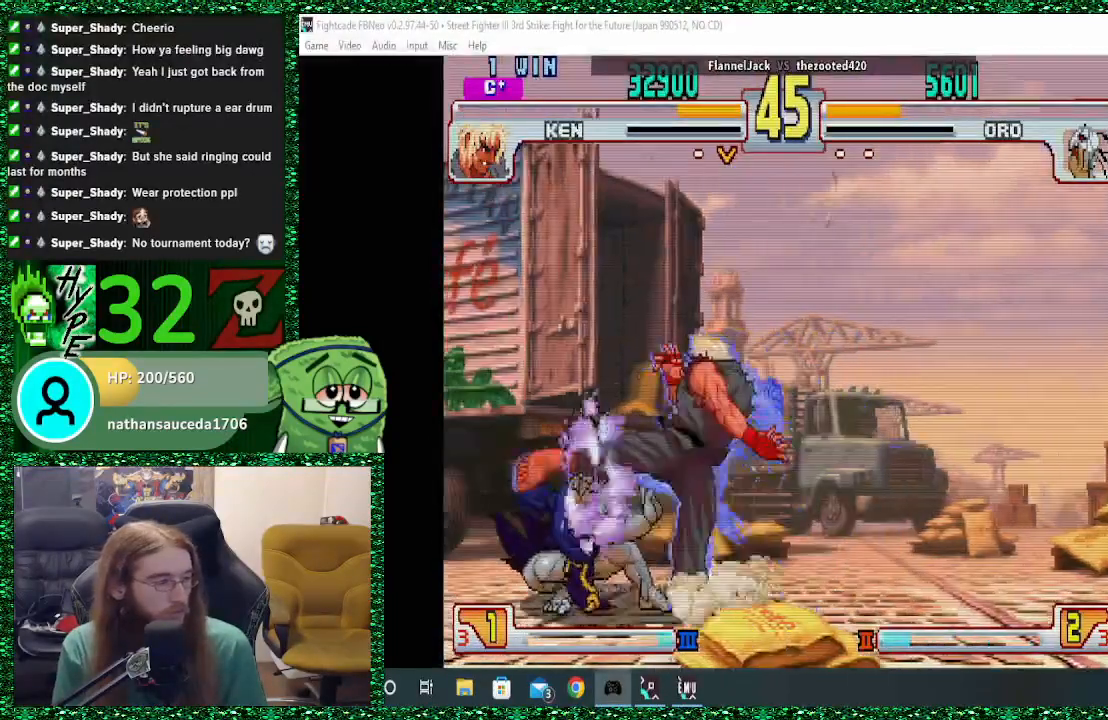
{"dt_ms": 500, "buttons": [], "left_stick": "center", "events": [[400, "left_stick", "center"]]}
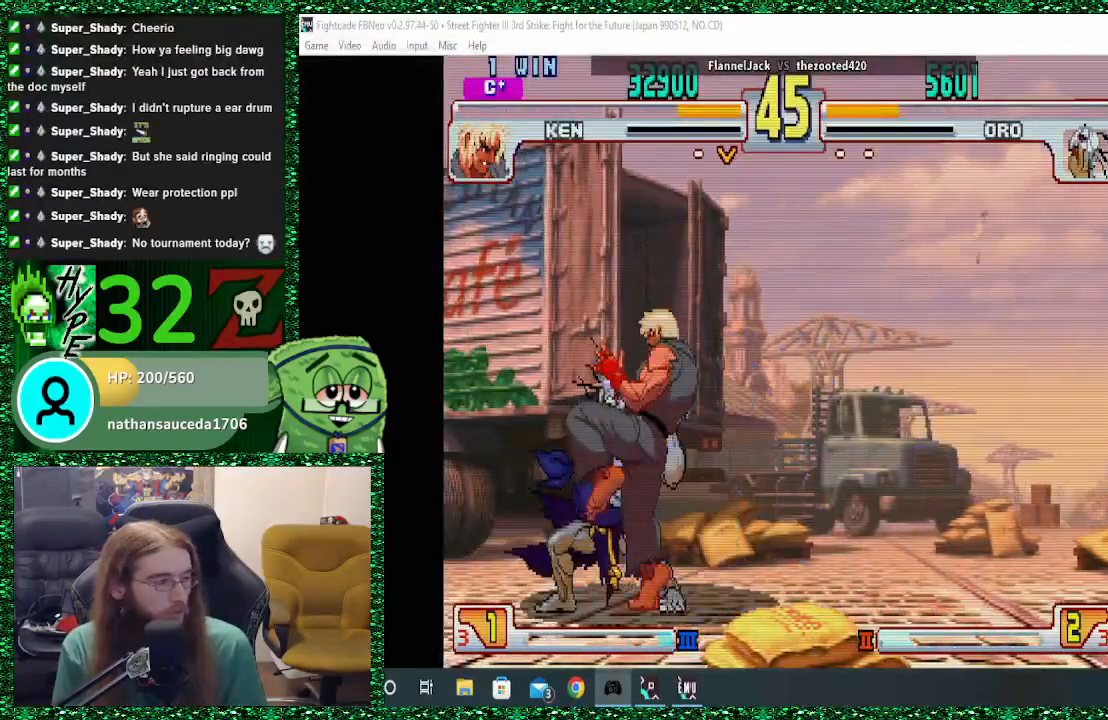
{"dt_ms": 500, "buttons": ["R1"], "left_stick": "right", "events": [[100, "TRIANGLE", "down"], [167, "left_stick", "left"], [200, "TRIANGLE", "up"], [267, "left_stick", "right"], [367, "left_stick", "down"], [467, "R1", "down"], [467, "left_stick", "right"]]}
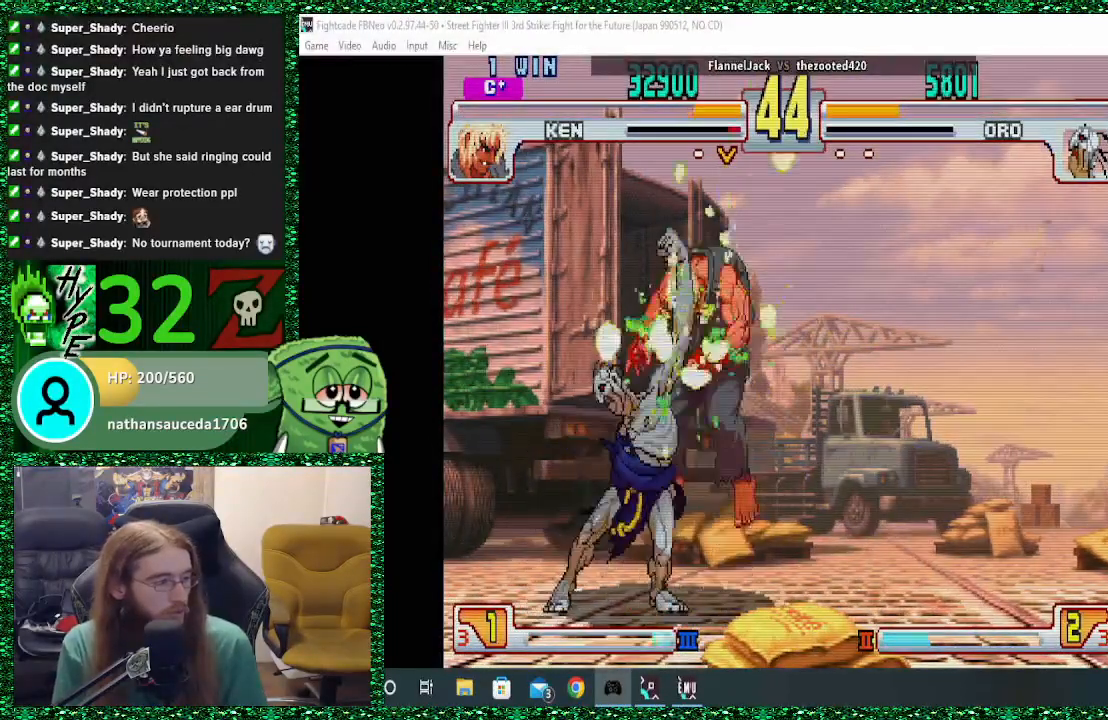
{"dt_ms": 500, "buttons": [], "left_stick": "center", "events": [[33, "left_stick", "center"], [67, "R1", "up"]]}
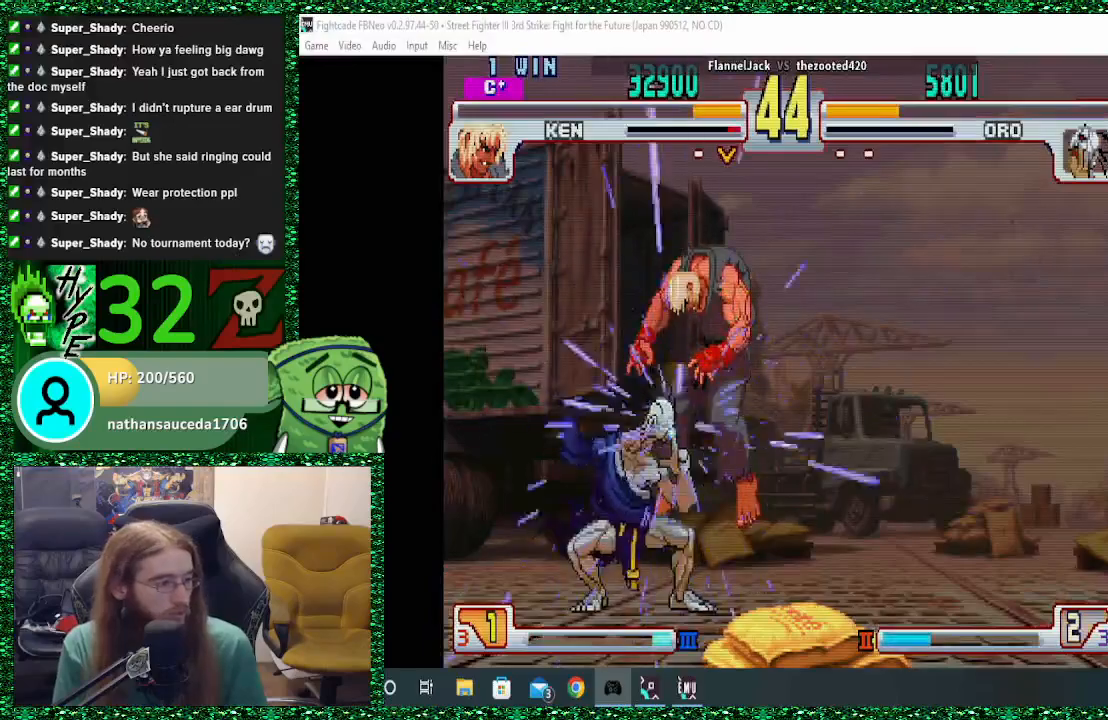
{"dt_ms": 500, "buttons": [], "left_stick": "center", "events": []}
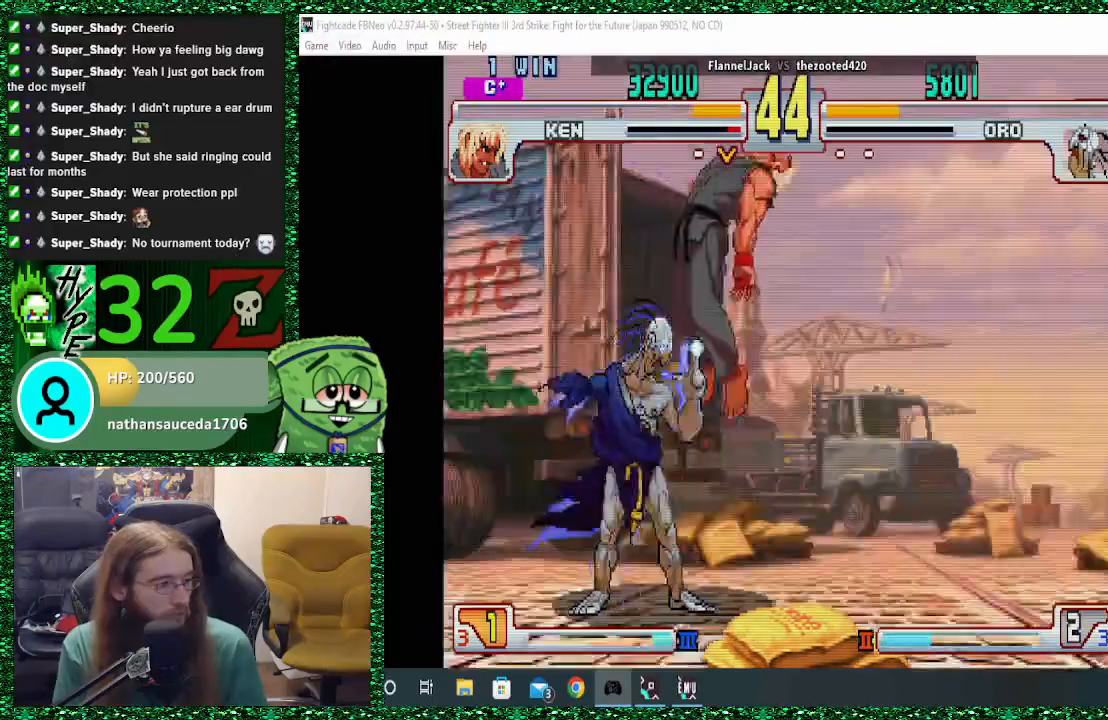
{"dt_ms": 500, "buttons": [], "left_stick": "right", "events": [[333, "left_stick", "right"], [400, "left_stick", "center"], [500, "left_stick", "right"]]}
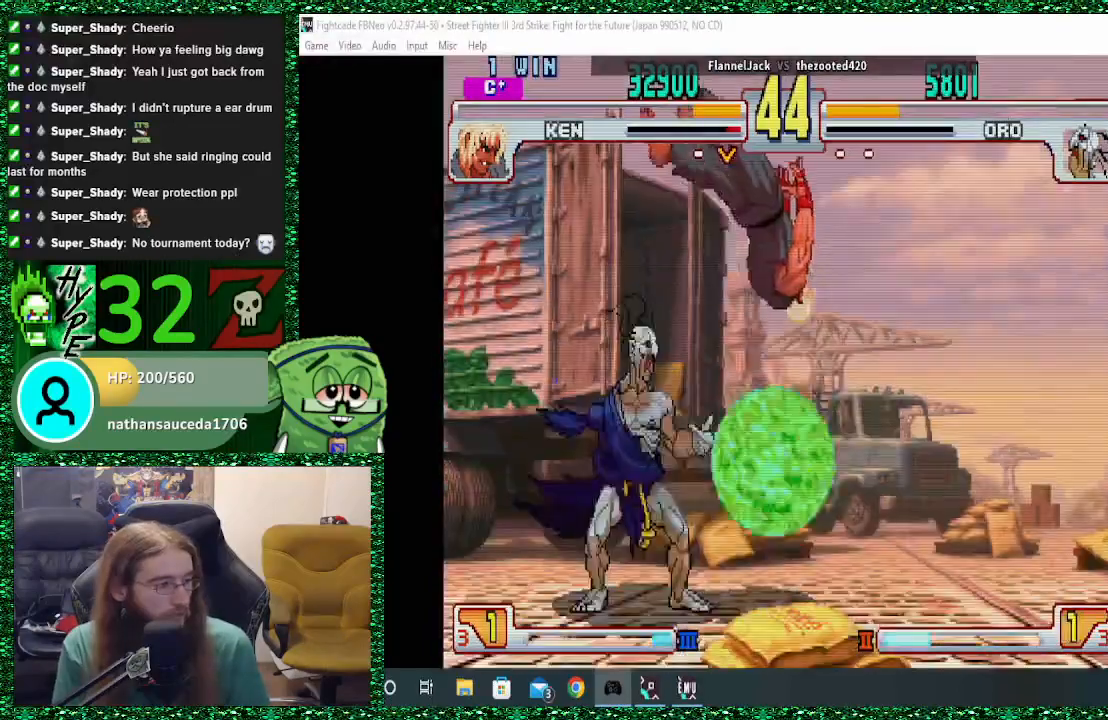
{"dt_ms": 500, "buttons": [], "left_stick": "right", "events": [[100, "left_stick", "center"], [167, "left_stick", "right"], [233, "left_stick", "center"], [300, "left_stick", "right"], [400, "left_stick", "center"], [467, "left_stick", "right"]]}
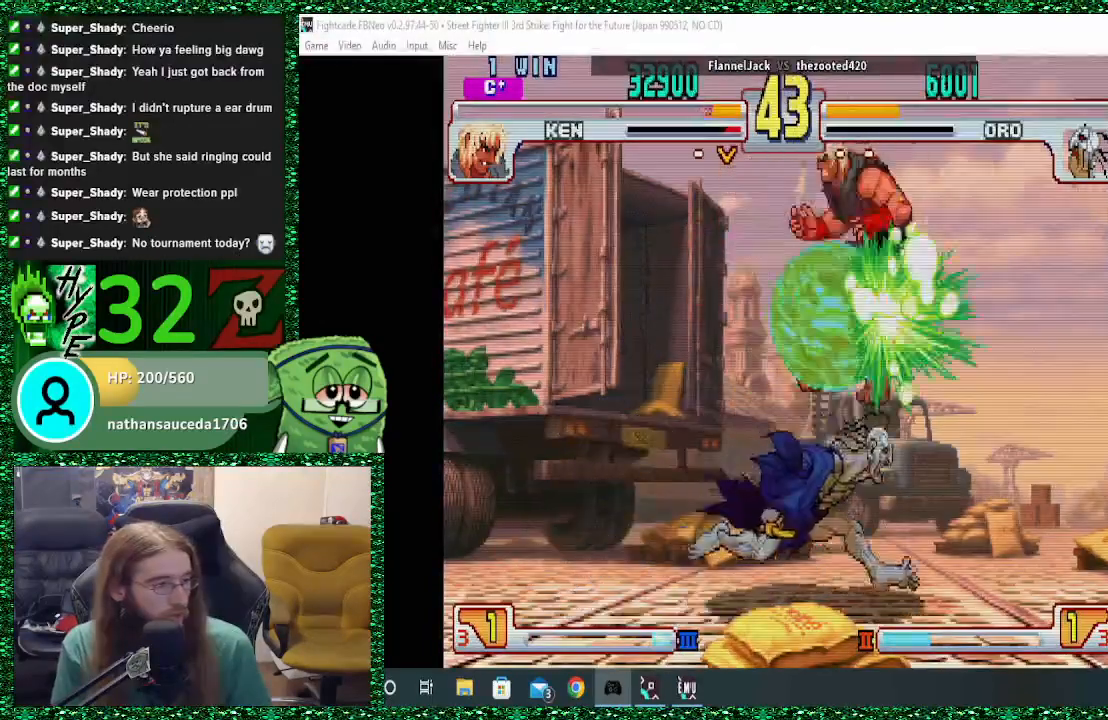
{"dt_ms": 500, "buttons": [], "left_stick": "right", "events": [[33, "left_stick", "center"], [133, "left_stick", "right"]]}
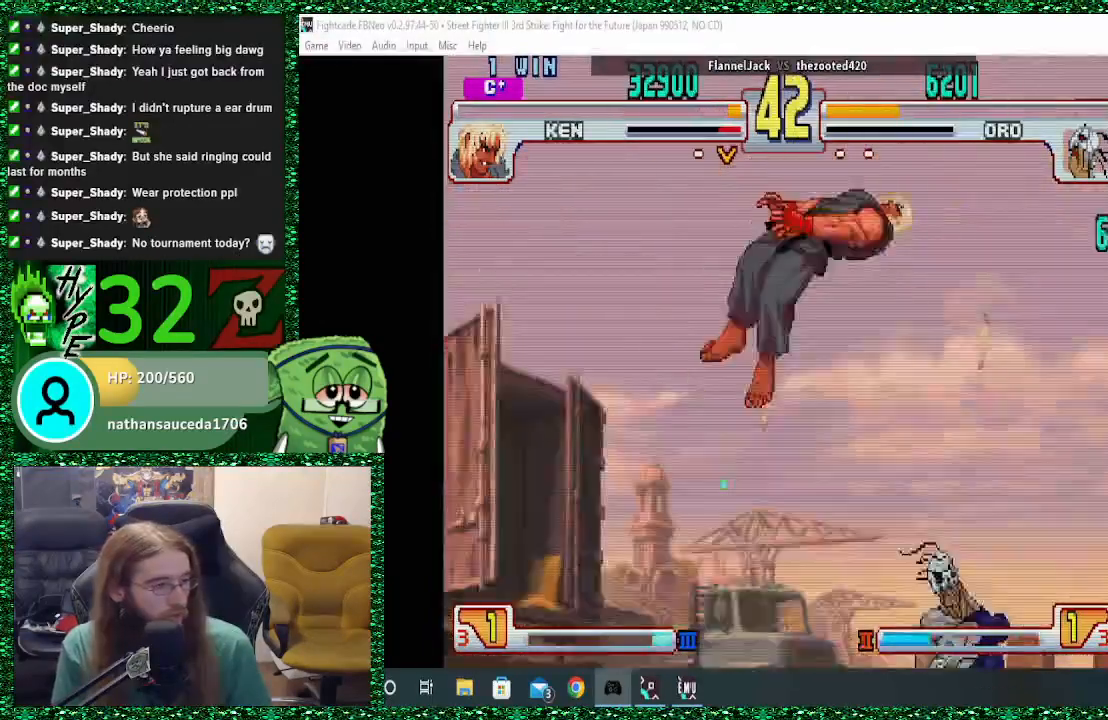
{"dt_ms": 500, "buttons": [], "left_stick": "left", "events": [[200, "left_stick", "center"], [367, "TRIANGLE", "down"], [467, "TRIANGLE", "up"], [467, "left_stick", "left"]]}
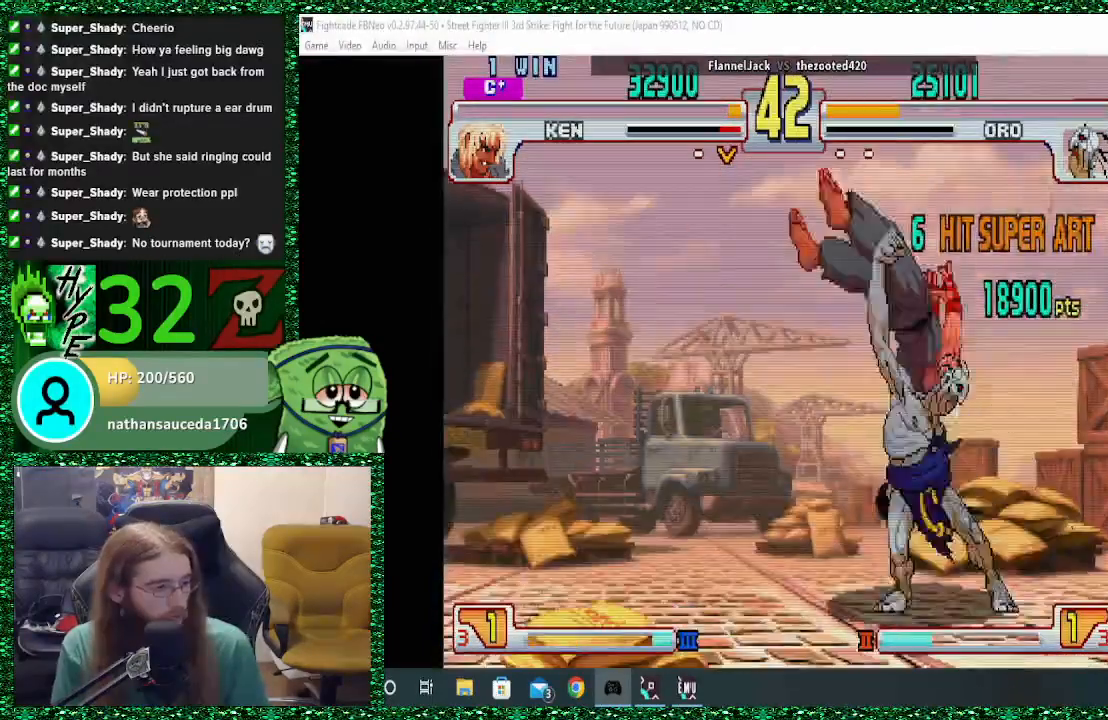
{"dt_ms": 500, "buttons": [], "left_stick": "left", "events": [[33, "CIRCLE", "down"], [67, "left_stick", "center"], [133, "CIRCLE", "up"], [500, "left_stick", "left"]]}
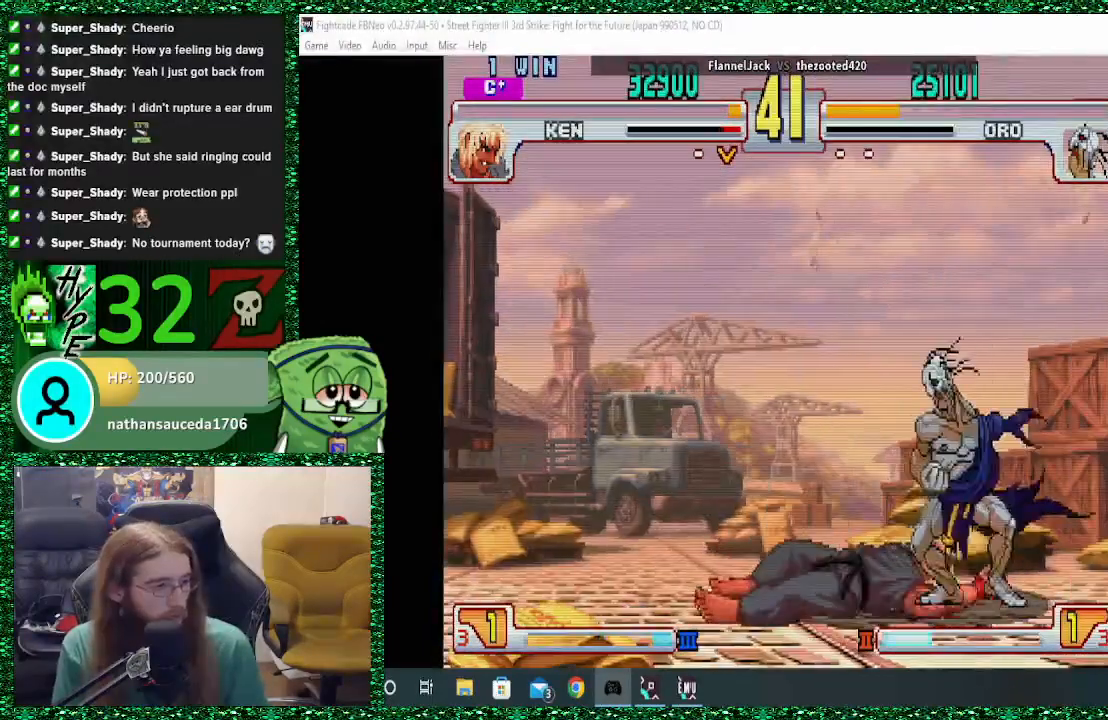
{"dt_ms": 500, "buttons": [], "left_stick": "center", "events": [[133, "left_stick", "up-left"], [267, "left_stick", "up"], [367, "left_stick", "center"]]}
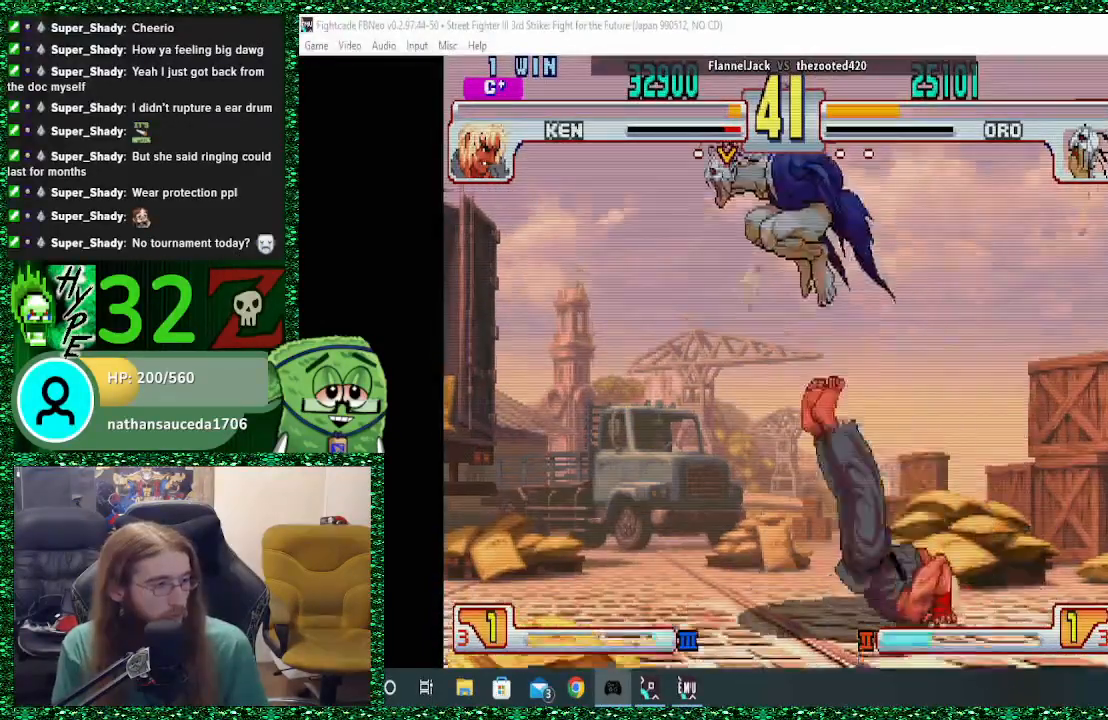
{"dt_ms": 500, "buttons": [], "left_stick": "center", "events": [[167, "left_stick", "up-right"], [300, "left_stick", "center"]]}
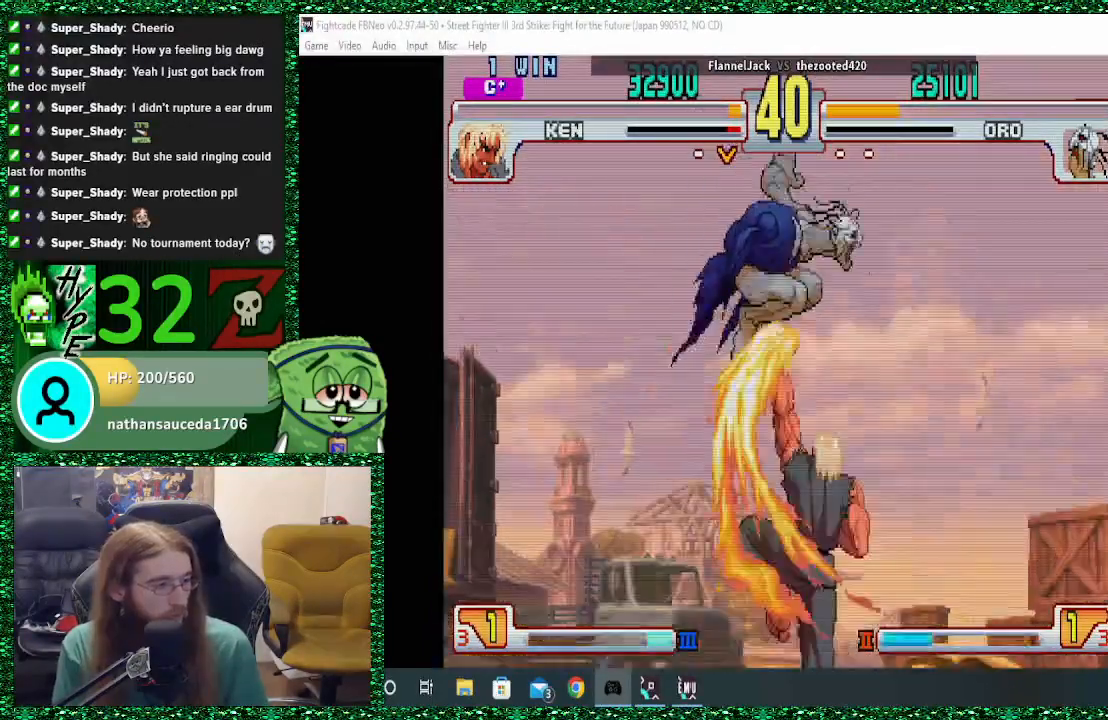
{"dt_ms": 500, "buttons": [], "left_stick": "left", "events": [[433, "left_stick", "left"]]}
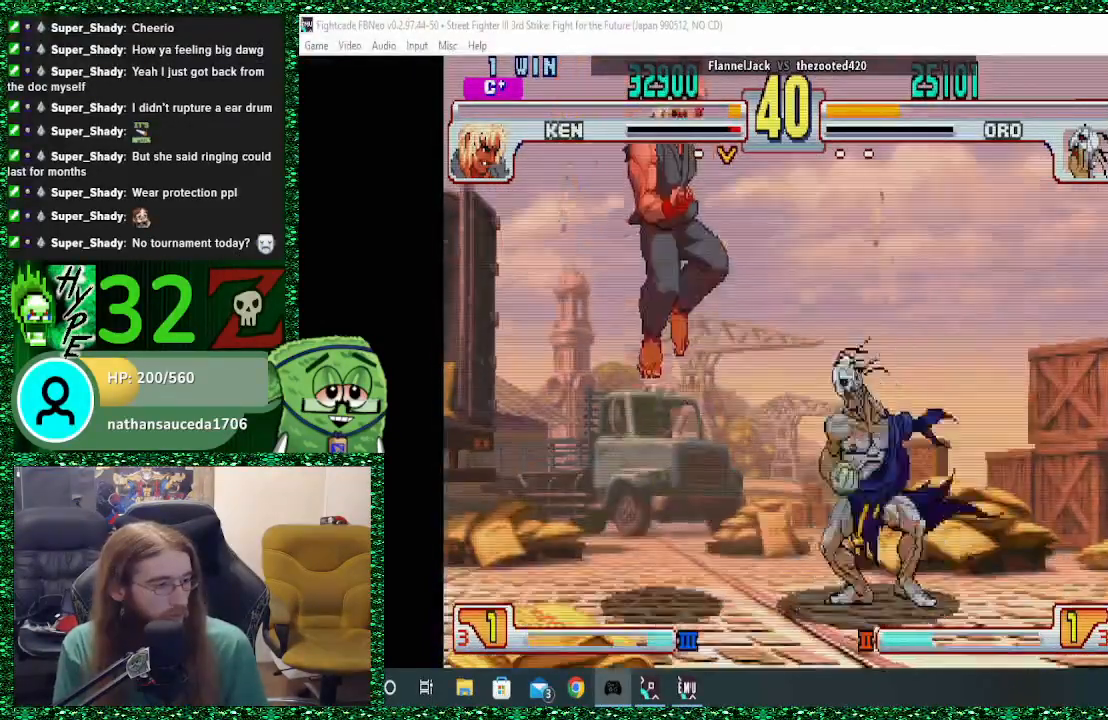
{"dt_ms": 500, "buttons": [], "left_stick": "center", "events": [[33, "left_stick", "center"], [200, "R2", "down"], [267, "R2", "up"]]}